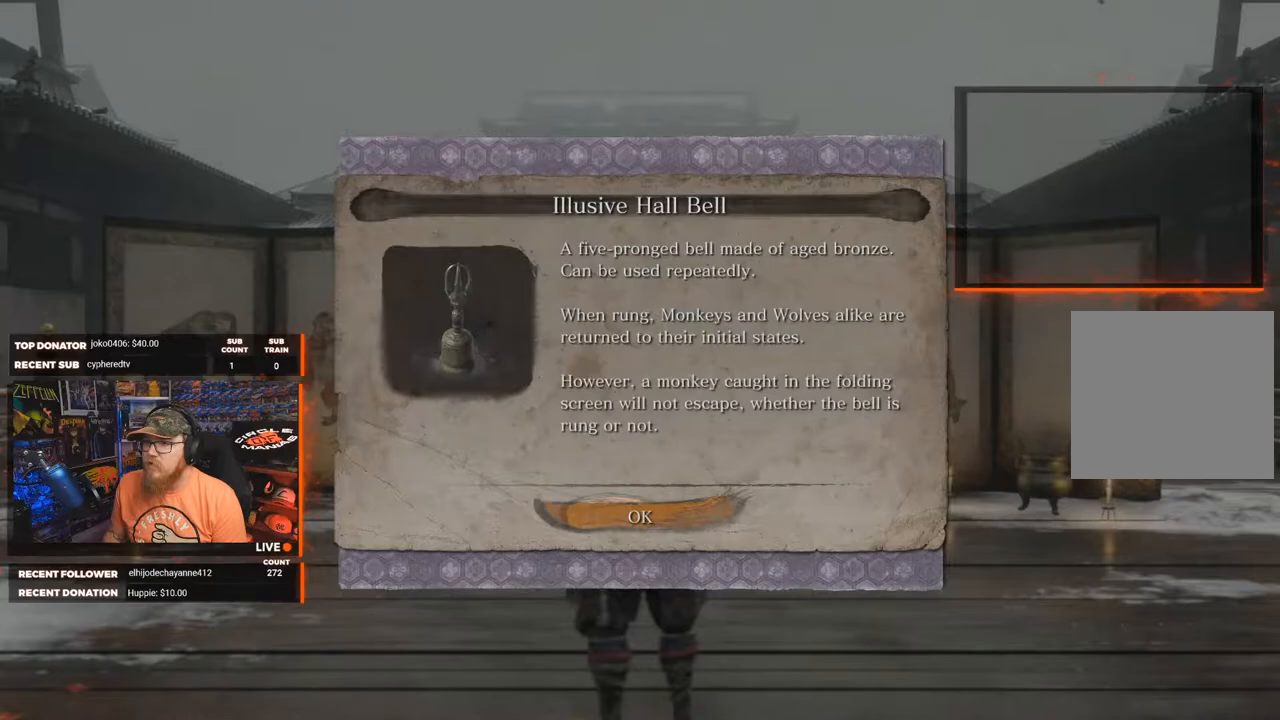
Gameplay with a controller (Xbox layout); each line is a JSON object with the inputs held at the frame after it. "events" lists button and stick changes between this image and that frame as [ms after this image, input, new state], when the widget could be followed in between.
{"buttons": [], "left_stick": "center", "right_stick": "down", "events": [[133, "A", "down"], [233, "A", "up"], [333, "right_stick", "down"]]}
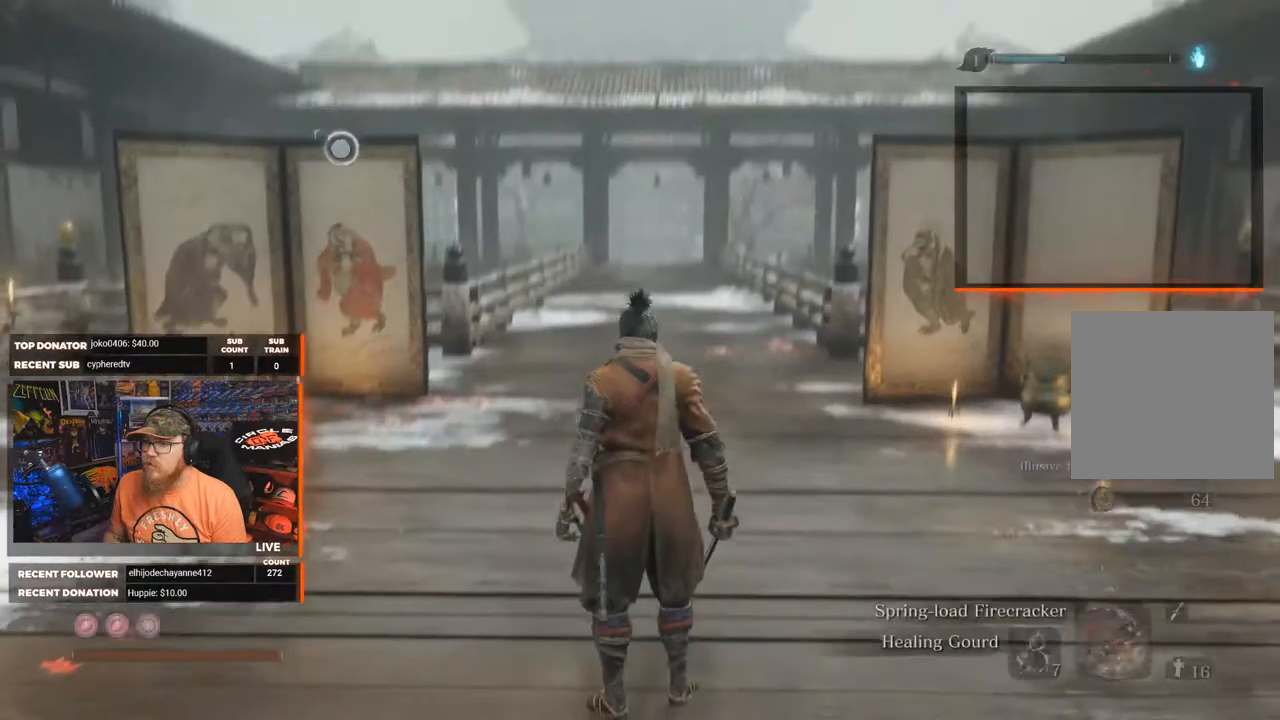
{"buttons": [], "left_stick": "center", "right_stick": "center", "events": [[33, "right_stick", "center"]]}
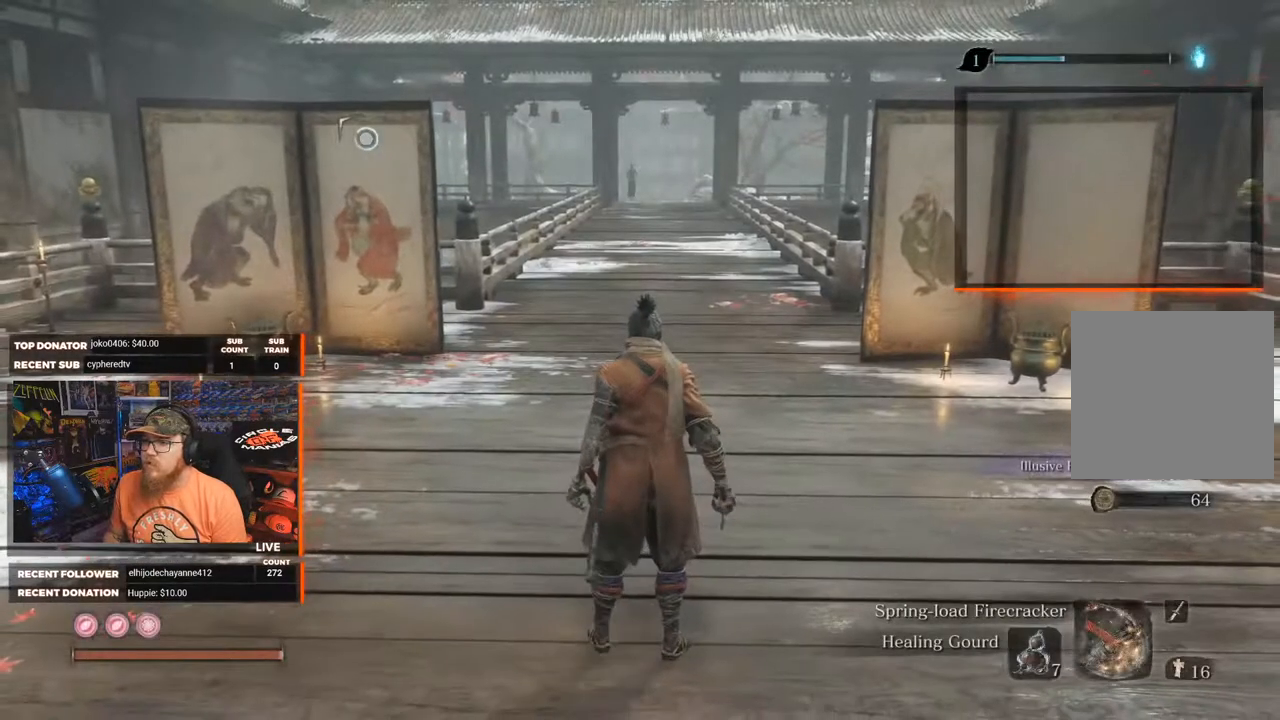
{"buttons": [], "left_stick": "up-left", "right_stick": "center", "events": [[200, "right_stick", "left"], [250, "left_stick", "up-left"], [367, "right_stick", "center"]]}
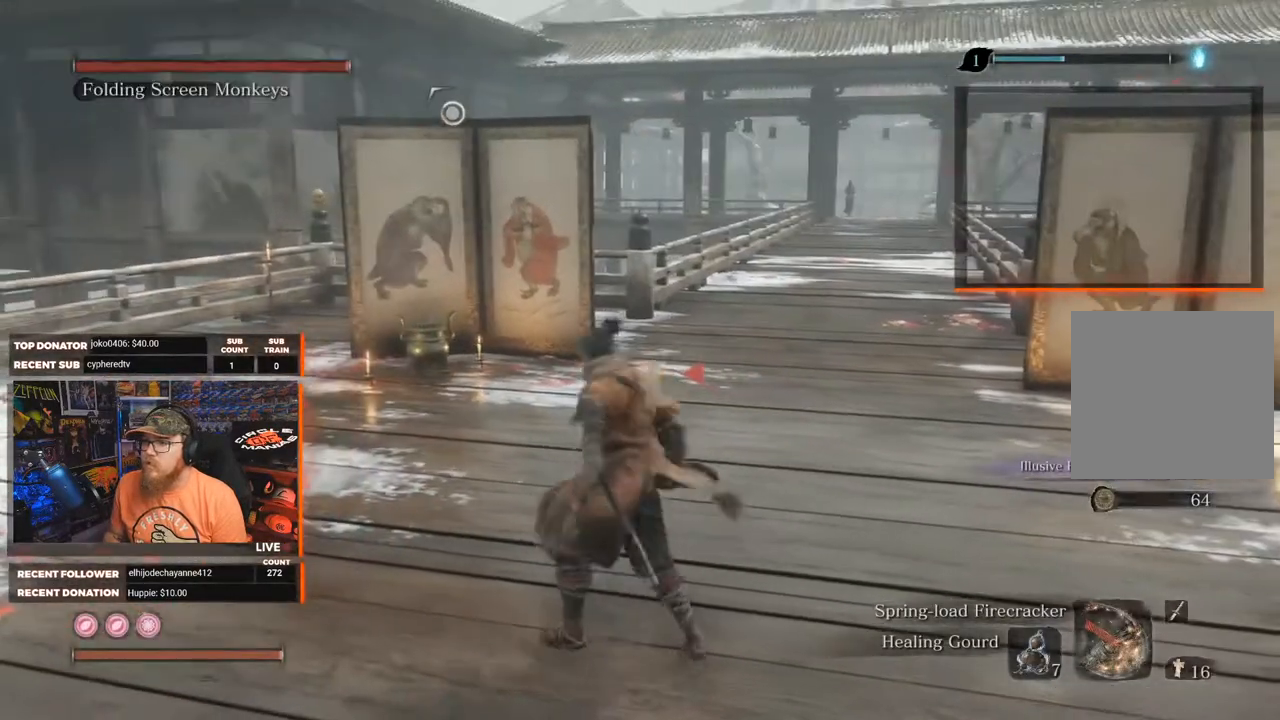
{"buttons": [], "left_stick": "up-left", "right_stick": "up-right", "events": [[333, "right_stick", "up-right"]]}
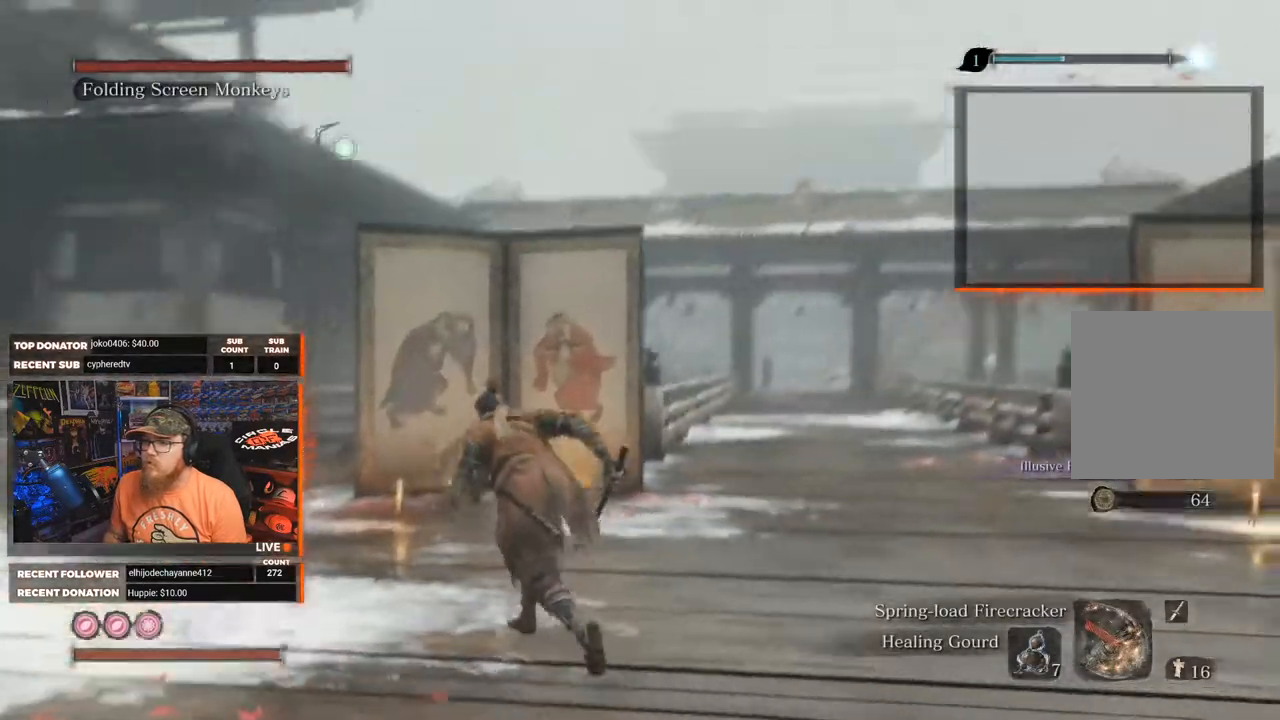
{"buttons": ["L3"], "left_stick": "up", "right_stick": "center", "events": [[67, "right_stick", "center"], [267, "left_stick", "up"], [450, "L3", "down"]]}
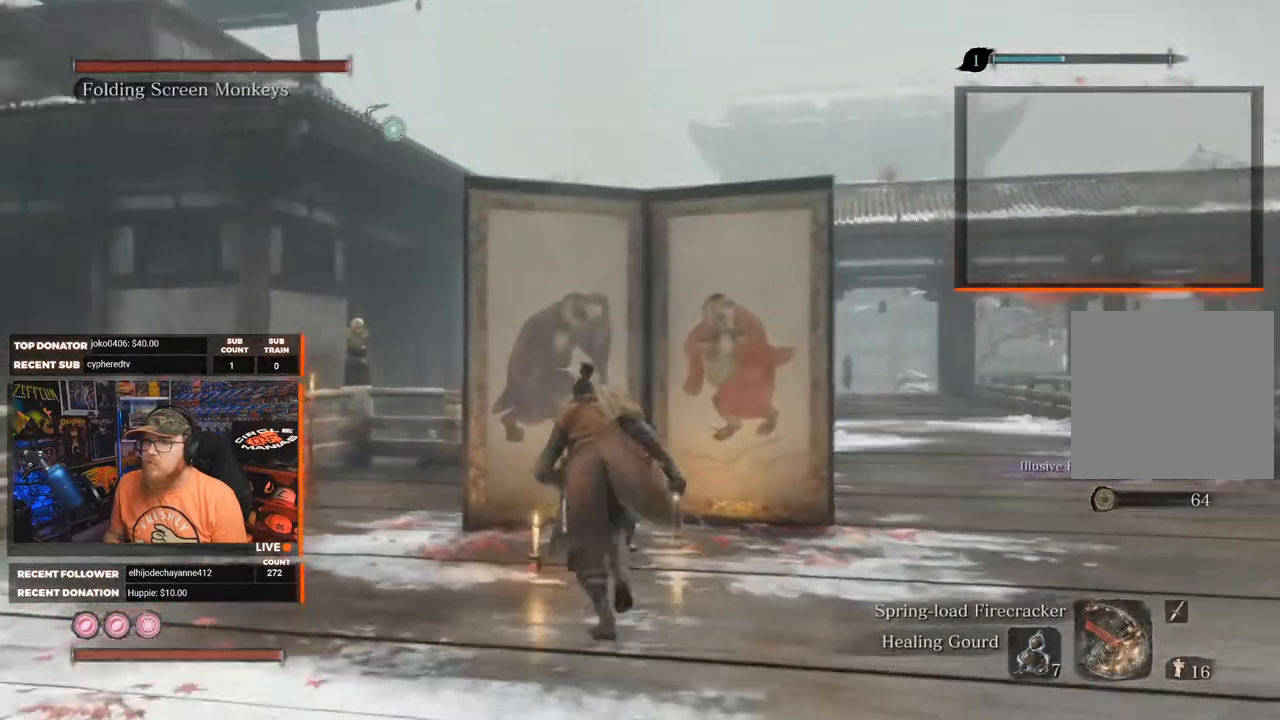
{"buttons": [], "left_stick": "up", "right_stick": "up", "events": [[83, "L3", "up"], [250, "right_stick", "up"]]}
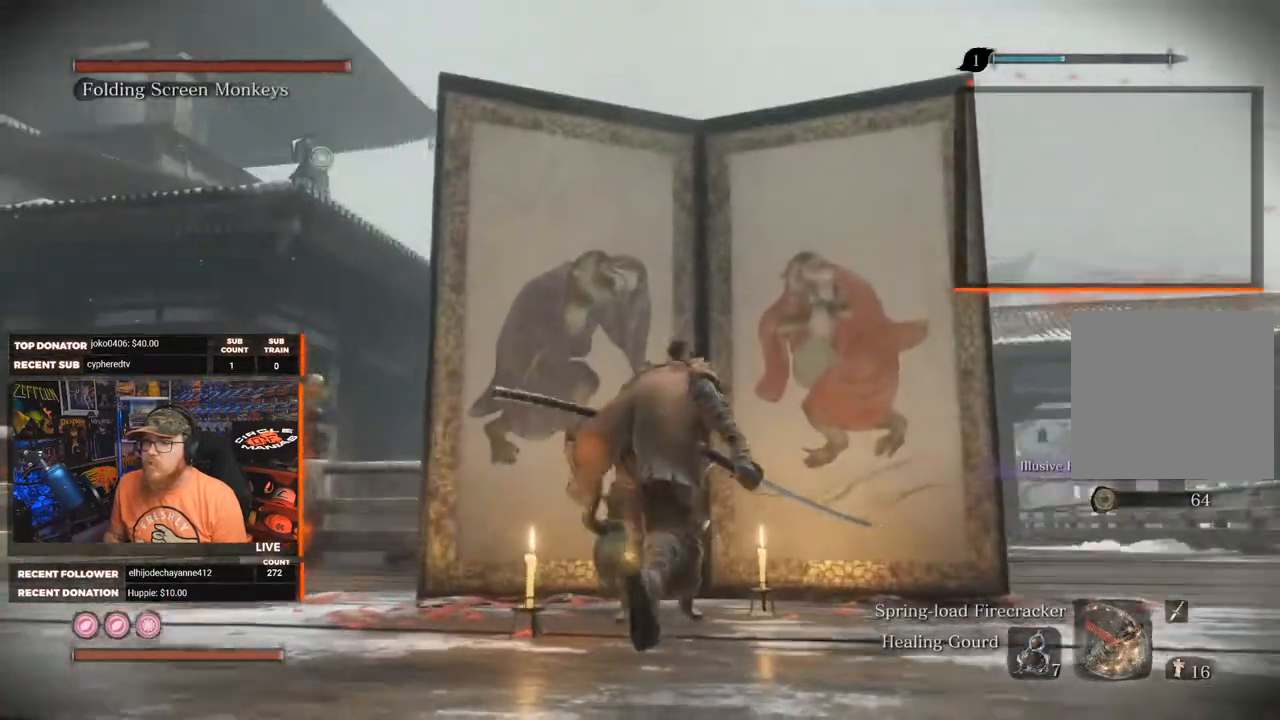
{"buttons": [], "left_stick": "center", "right_stick": "center", "events": [[50, "right_stick", "center"], [117, "left_stick", "center"]]}
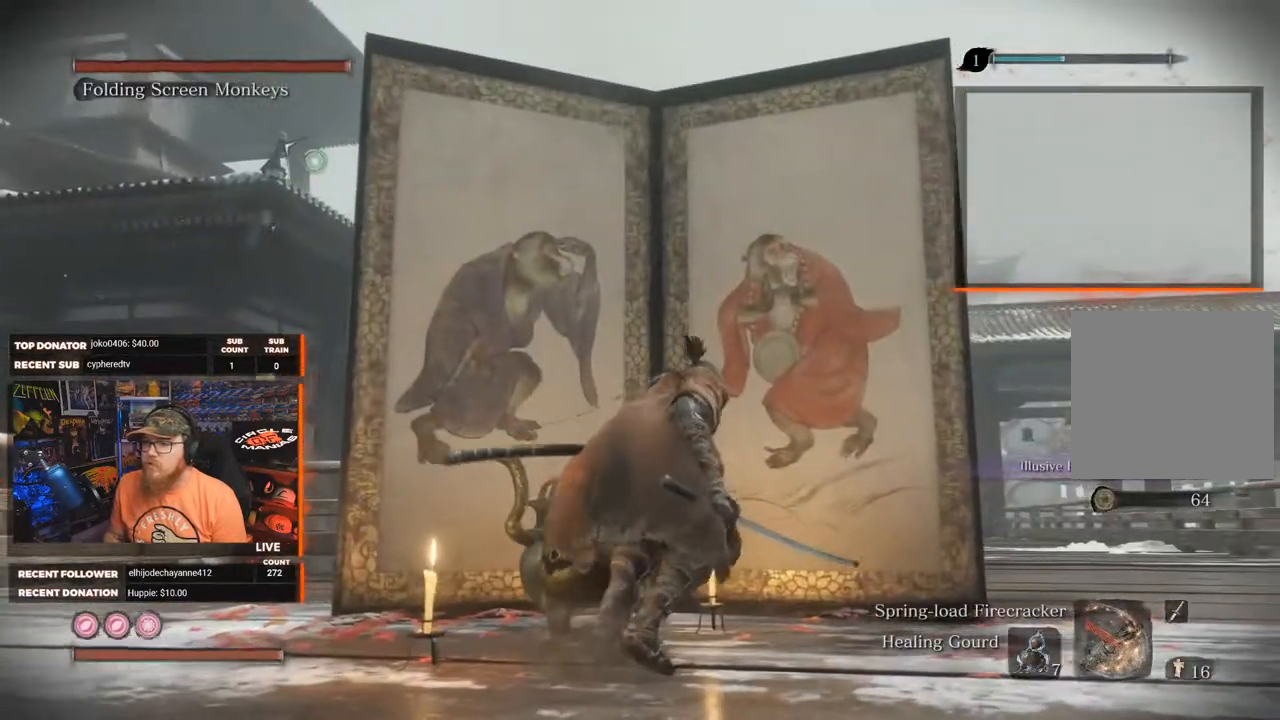
{"buttons": [], "left_stick": "center", "right_stick": "center", "events": [[217, "START", "down"], [333, "START", "up"]]}